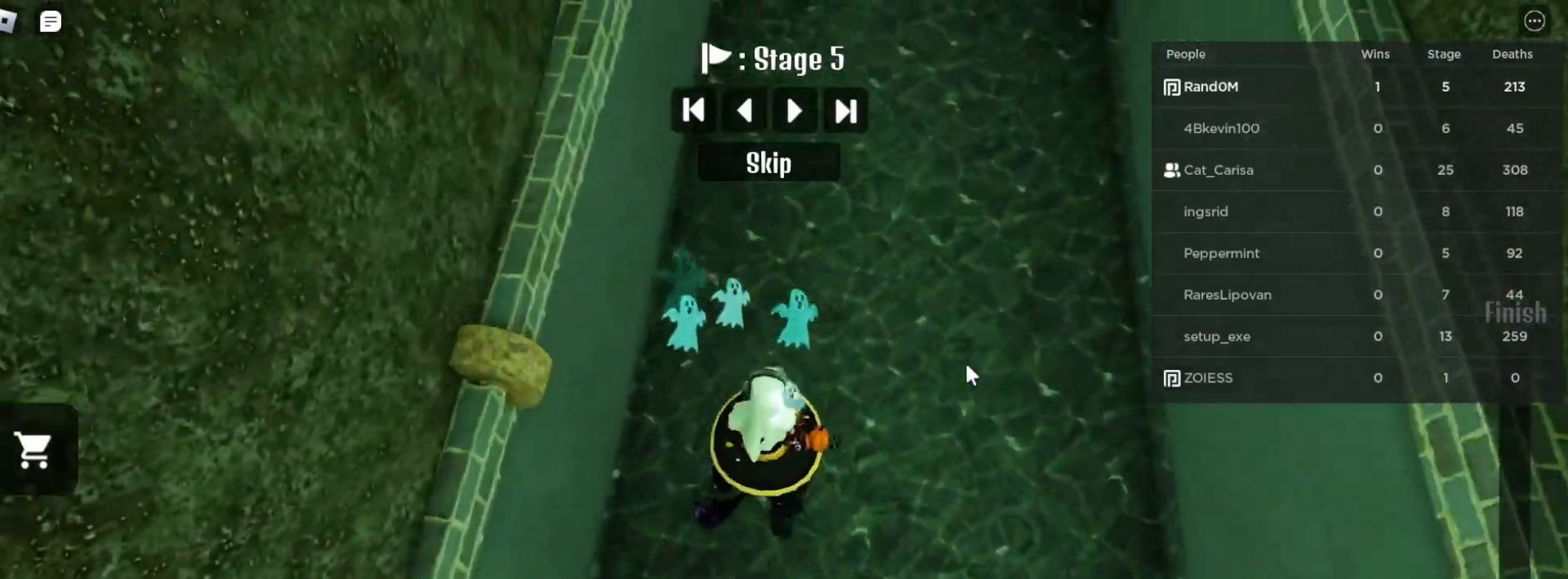
Gameplay with keyboard and mouse; each line is a JSON object with the keys and mouse buttons held at the frame after it. "events" lists presses ("down") and releases ("up") of "a", "ctrl", "d", "e", "q", "s", "shift", "space", "w", "mouse_left", "mouse_wheel", "mouse_right", "mouse_mb4" and "mouse_mb5" between this image and that frame as [ms after this image, input, new state], when the widget could be followed in between. "mouse_left", "mouse_wheel", "mouse_right", "mouse_mb4", "mouse_mb5" = the "left", "wheel", "right", "mb4", "mb5" buttons of the "mouse" list. No other keys are recorded. "wheel" means that the mouse wheel is clicked or scrolled. Mouse movement is not recorded.
{"keys": ["d"], "mouse": ["right"], "events": [[233, "w", "up"], [483, "d", "down"]]}
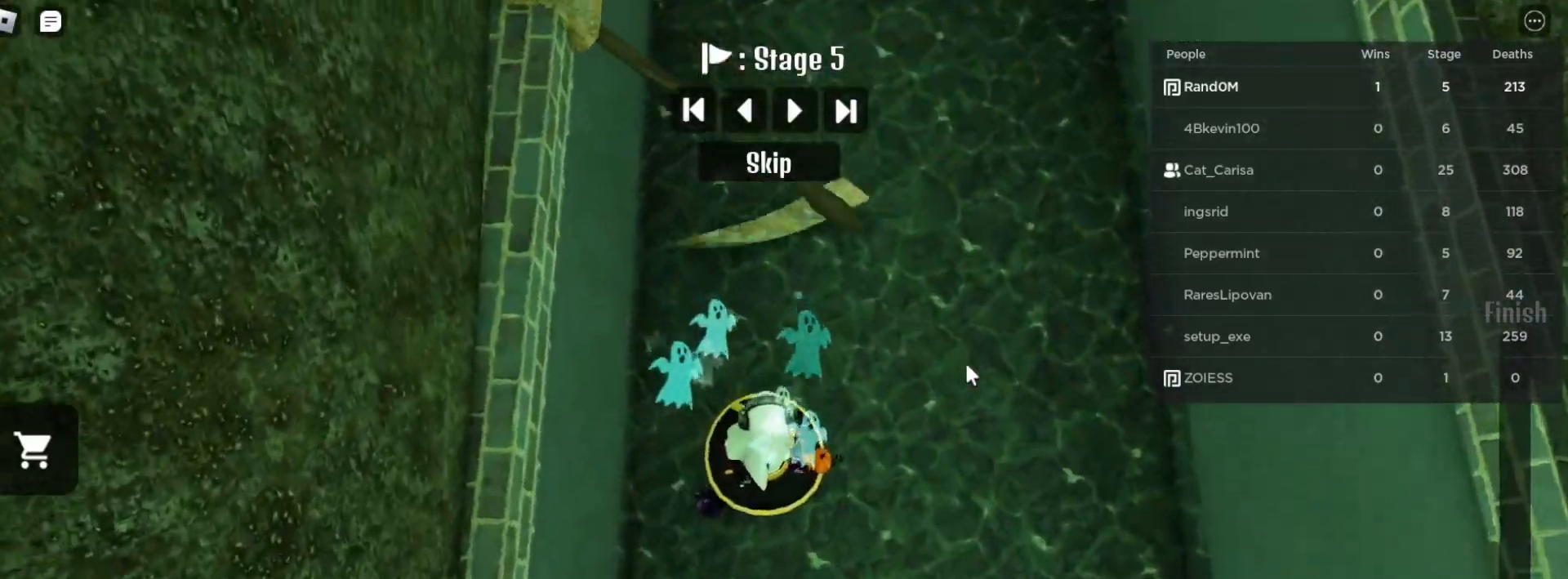
{"keys": ["d", "w"], "mouse": ["right"], "events": [[350, "w", "down"]]}
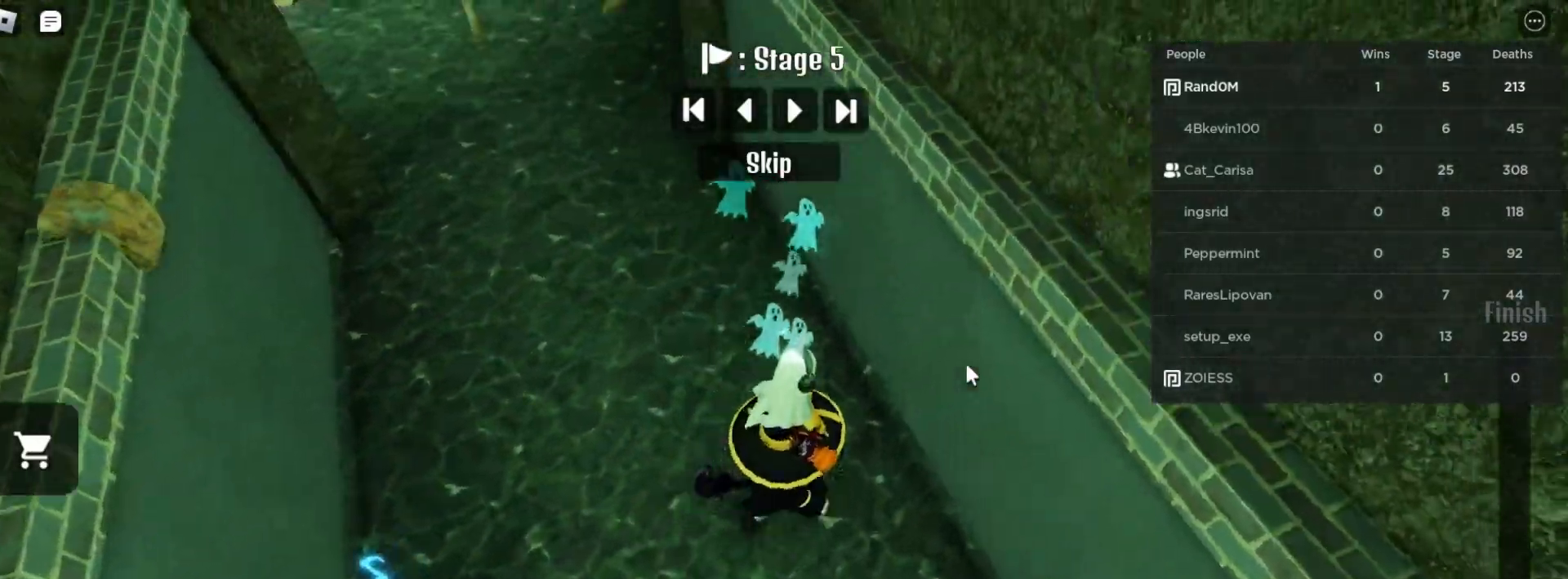
{"keys": ["w"], "mouse": ["right"], "events": [[83, "d", "up"]]}
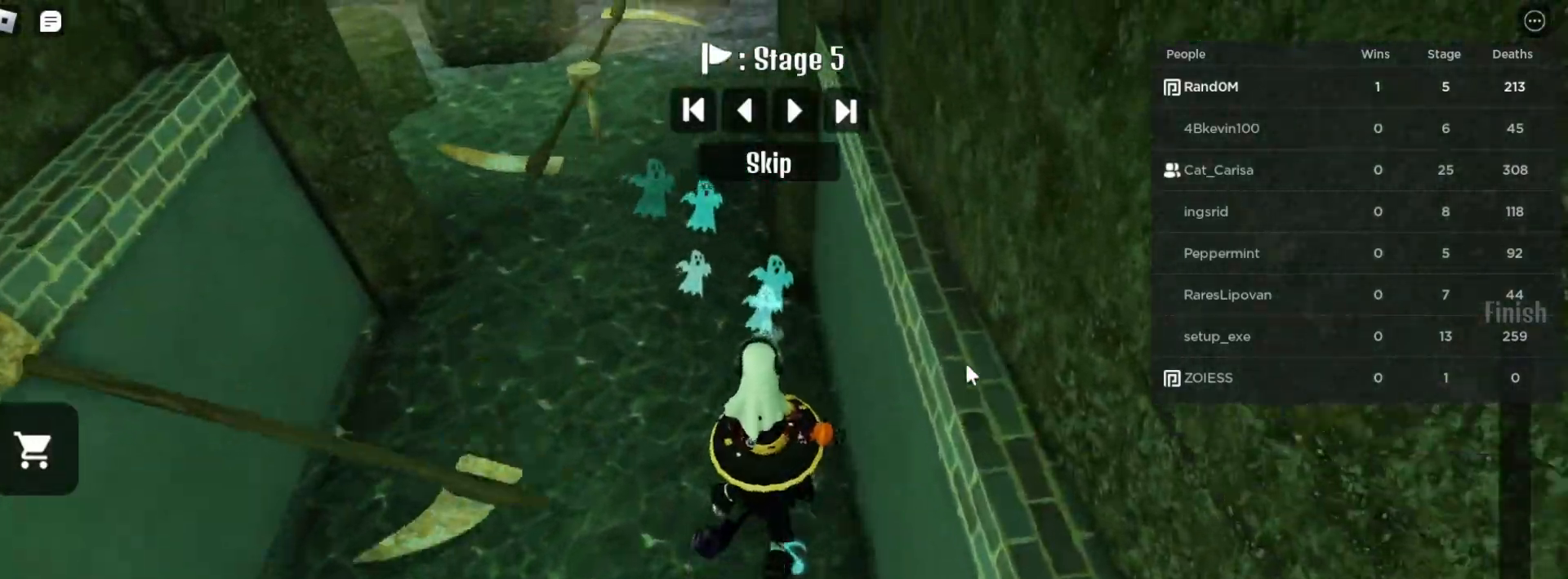
{"keys": ["w"], "mouse": ["right"], "events": [[283, "a", "down"], [450, "a", "up"]]}
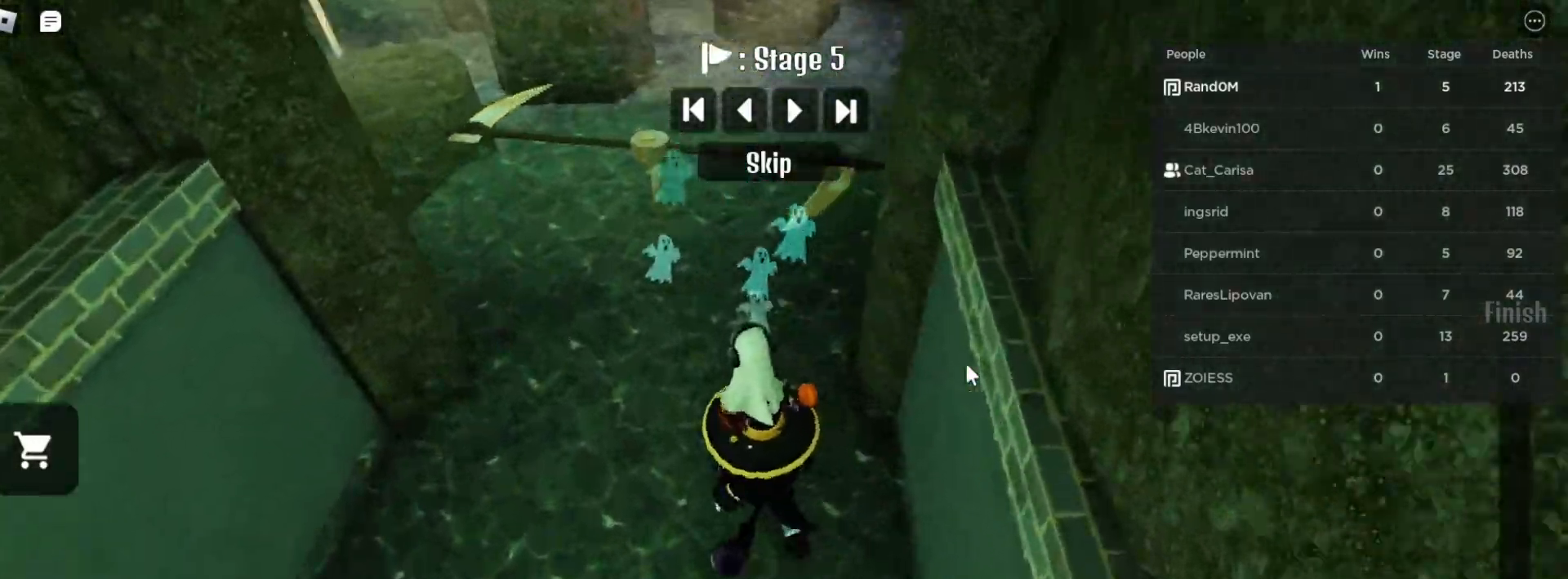
{"keys": ["a", "w"], "mouse": ["right"], "events": [[383, "a", "down"]]}
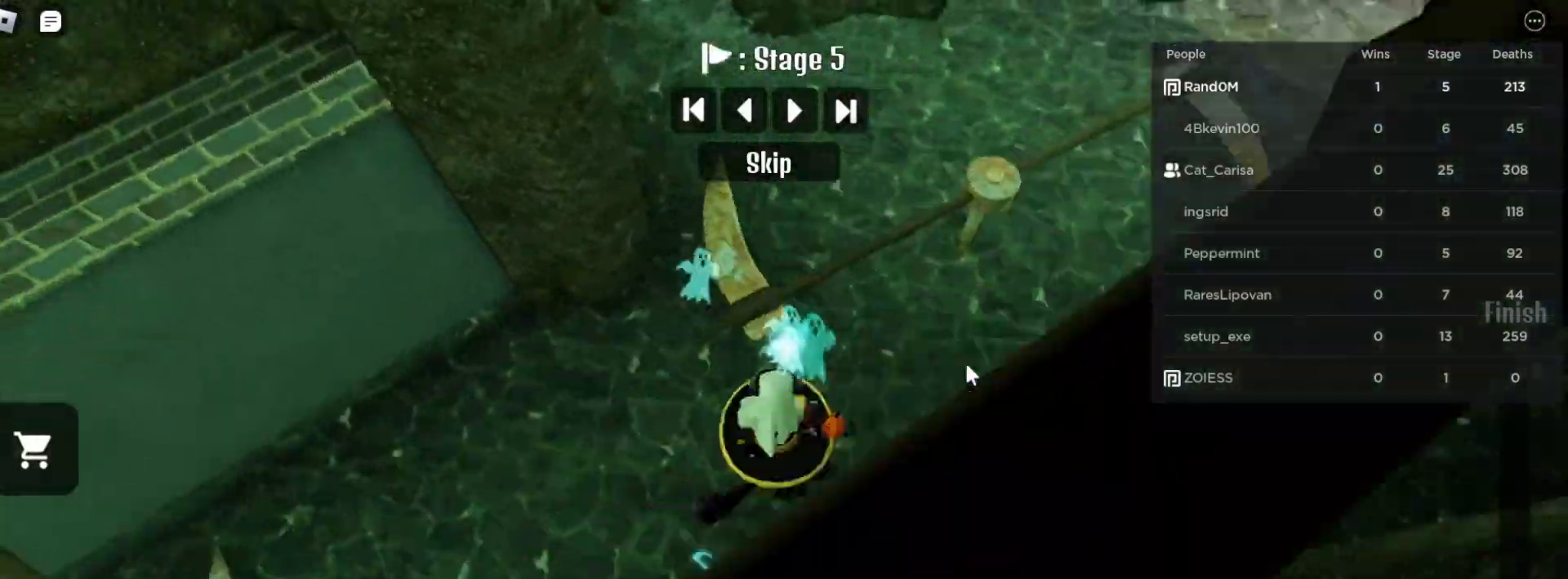
{"keys": ["w"], "mouse": ["right"], "events": [[117, "a", "up"]]}
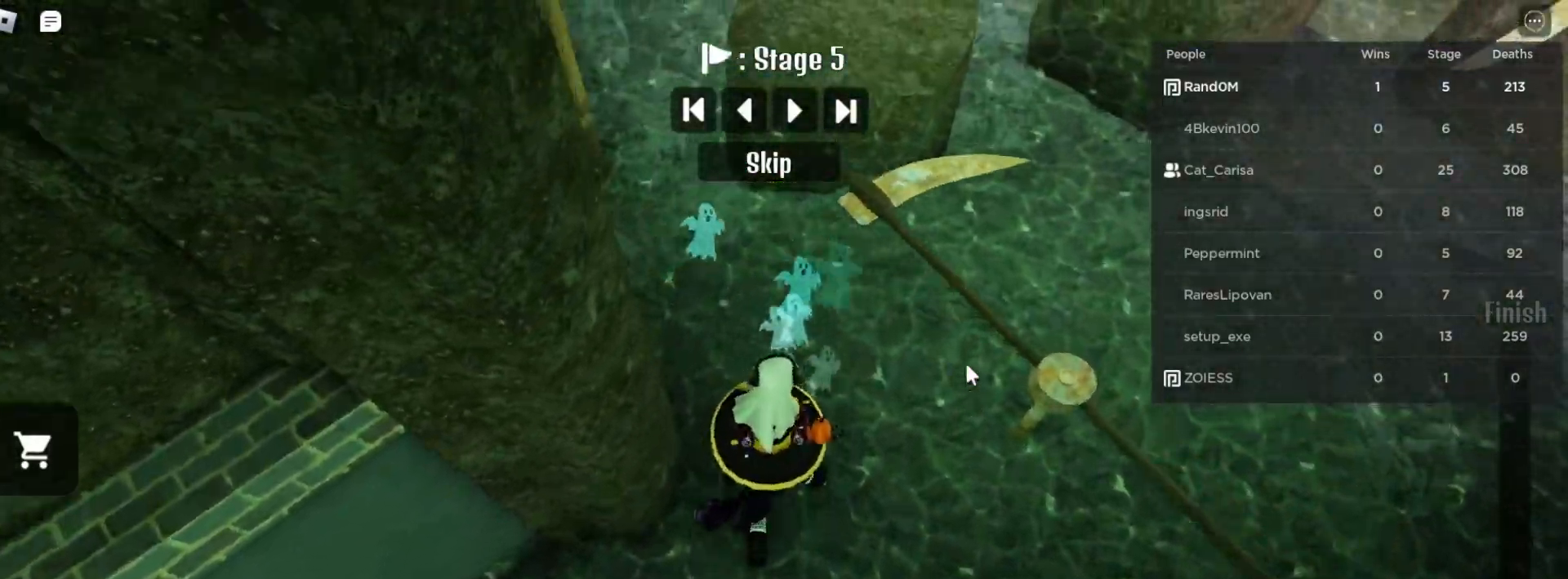
{"keys": ["w"], "mouse": ["right"], "events": []}
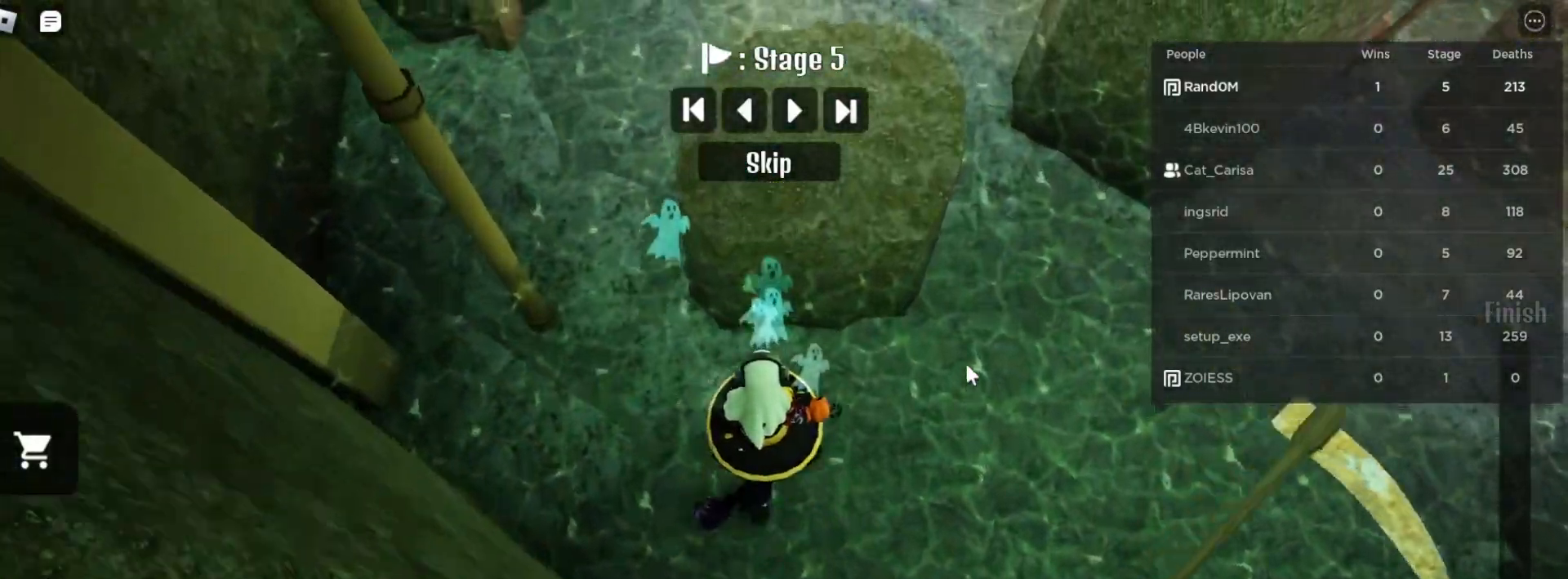
{"keys": ["w"], "mouse": ["right"], "events": [[117, "space", "down"], [200, "space", "up"]]}
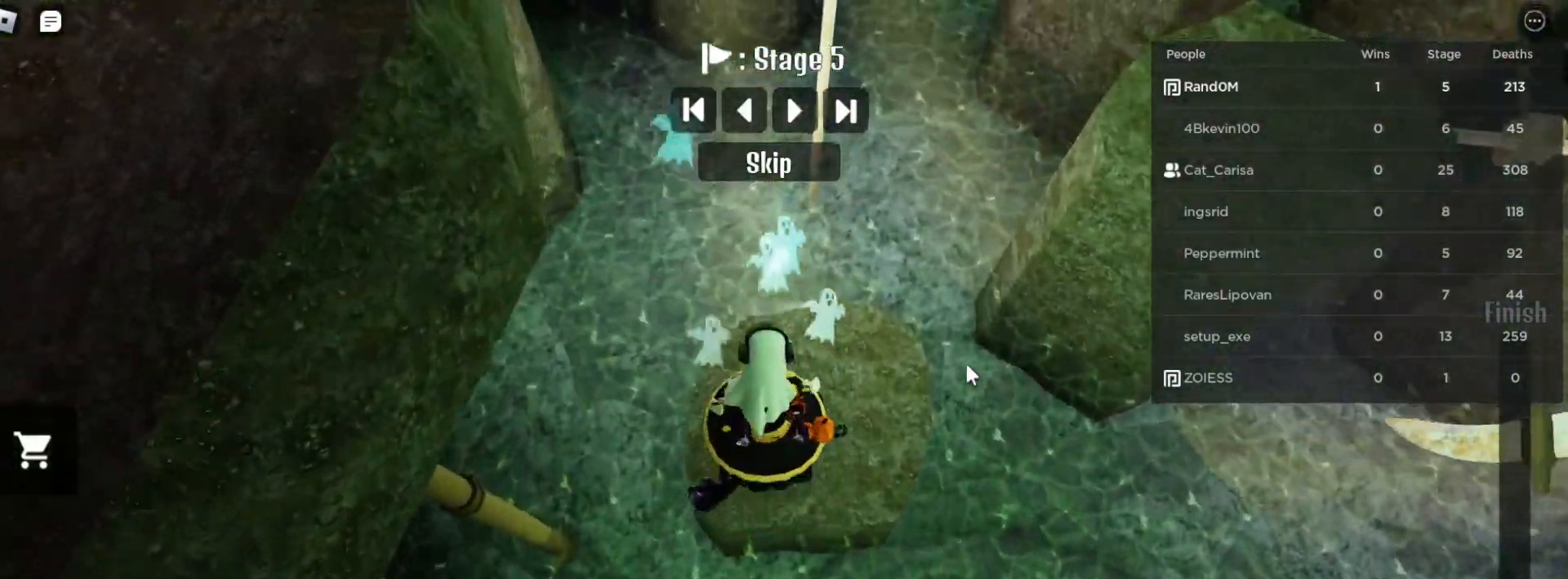
{"keys": ["w"], "mouse": ["right"], "events": []}
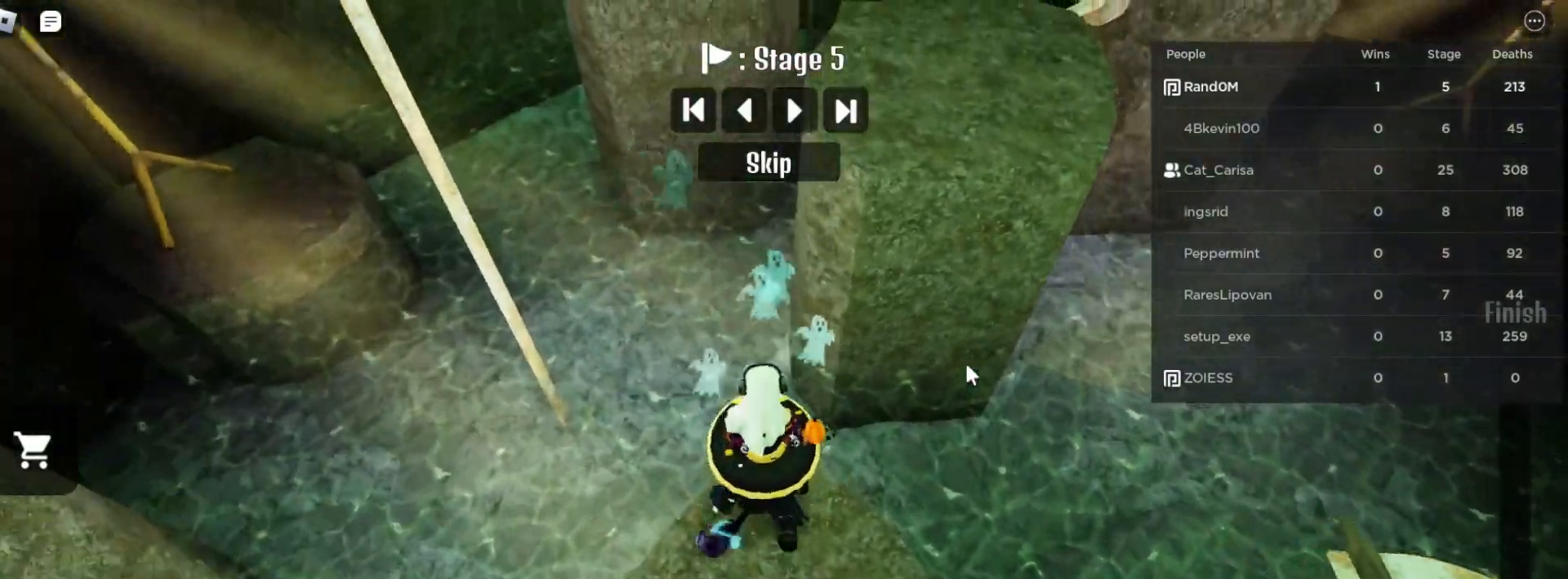
{"keys": ["w"], "mouse": ["right"], "events": [[83, "space", "down"], [217, "space", "up"]]}
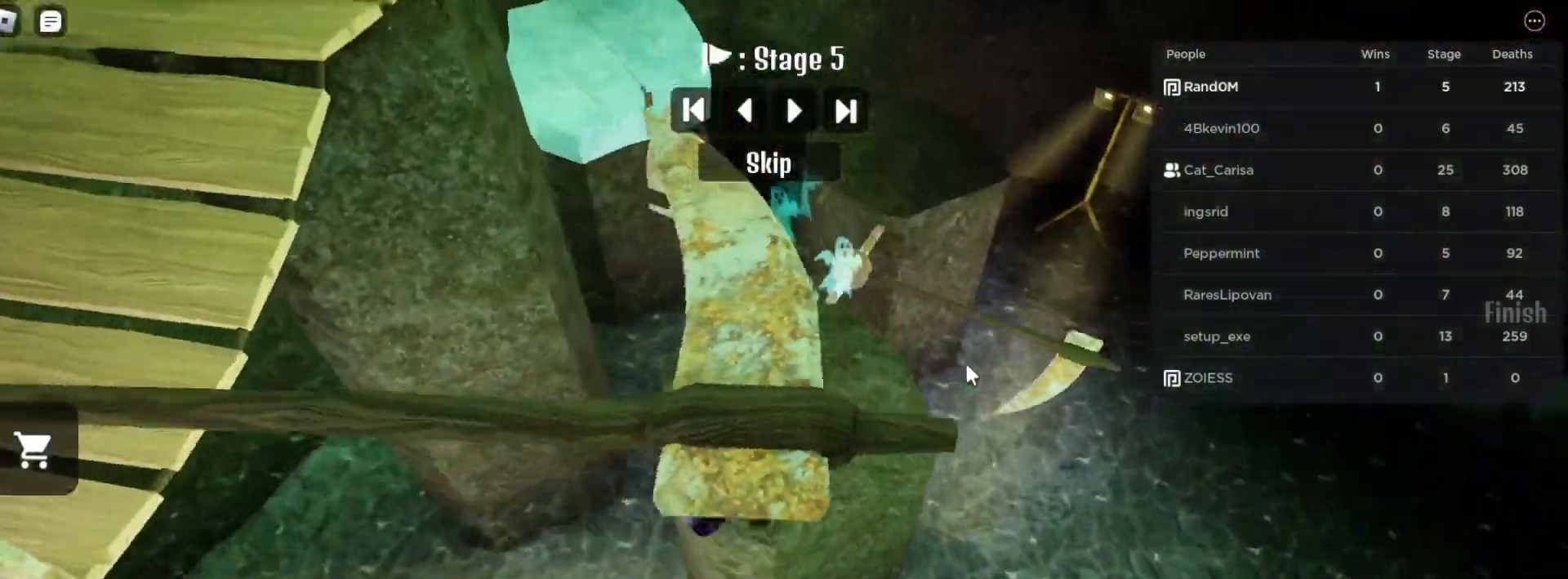
{"keys": [], "mouse": ["right"], "events": [[317, "w", "up"]]}
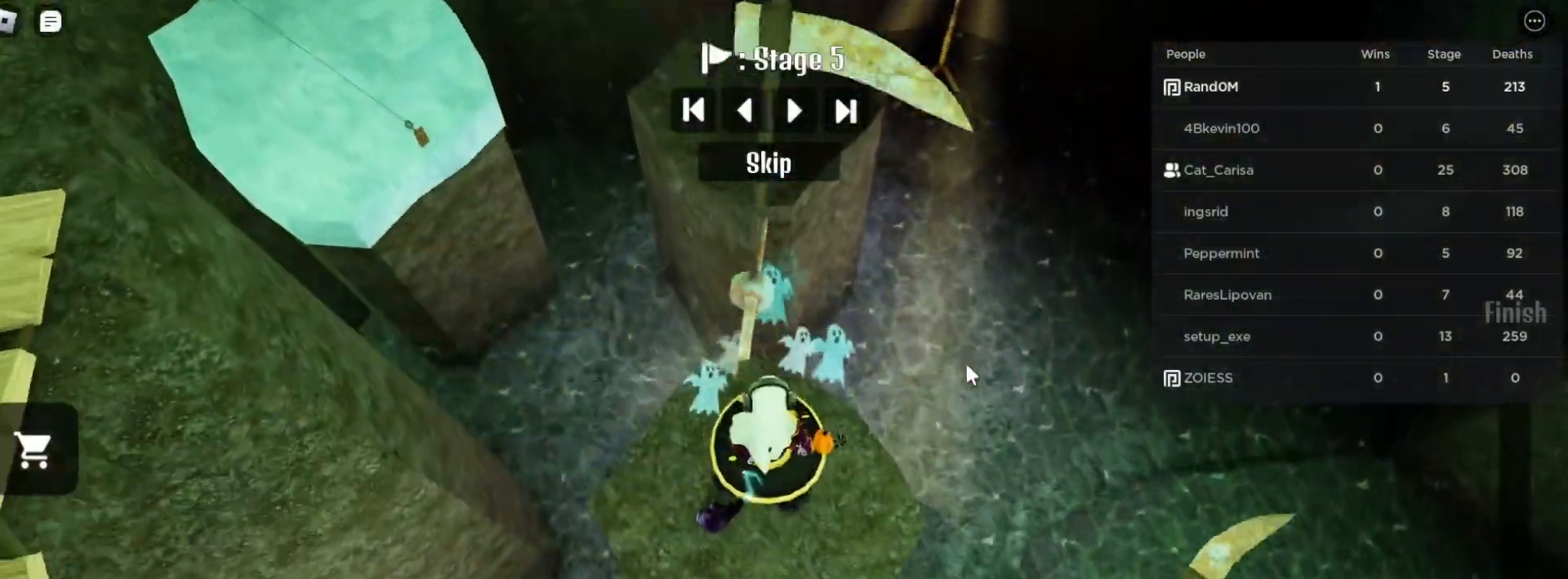
{"keys": [], "mouse": ["right"], "events": []}
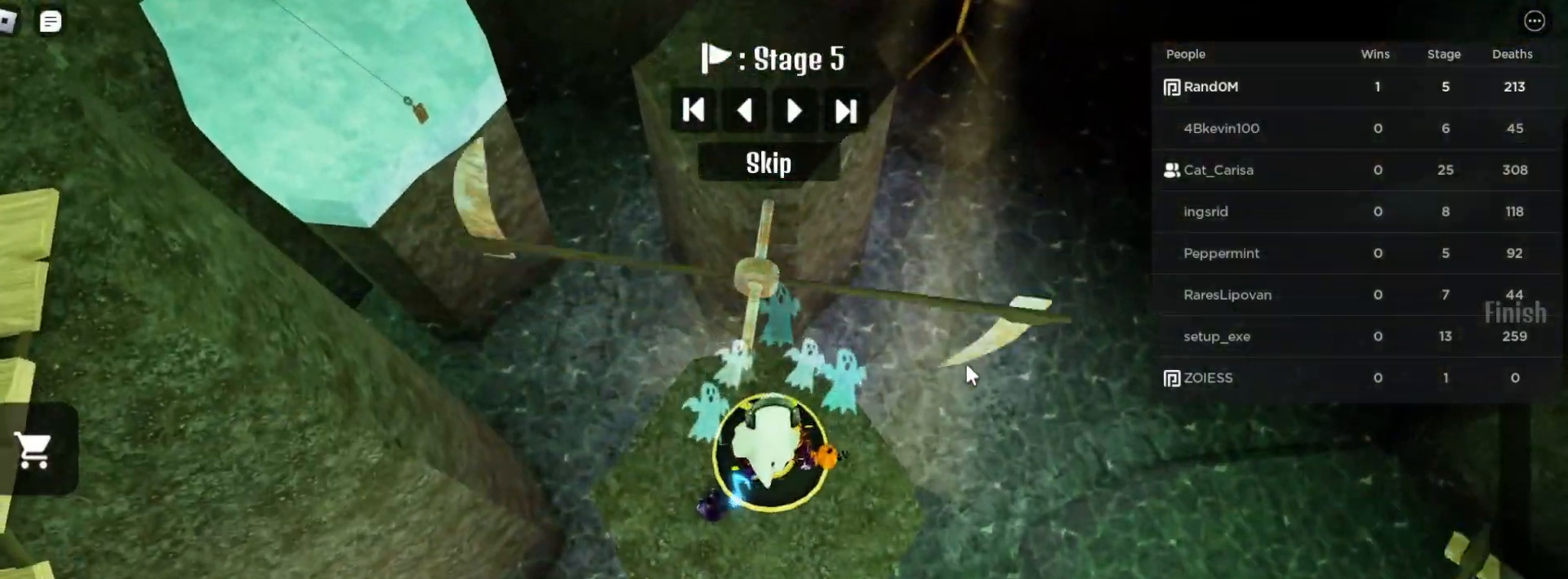
{"keys": ["space", "w"], "mouse": ["right"], "events": [[67, "a", "down"], [83, "w", "down"], [267, "a", "up"], [300, "shift", "down"], [417, "space", "down"], [433, "shift", "up"]]}
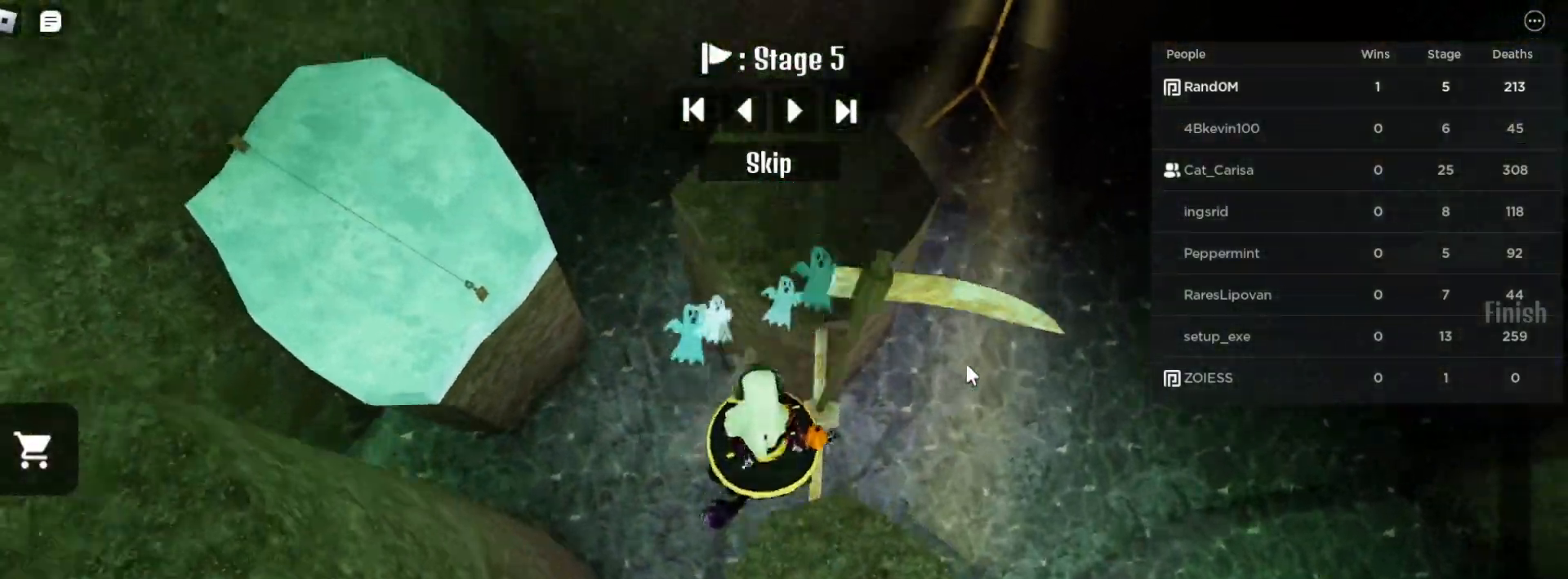
{"keys": ["w"], "mouse": ["right"], "events": [[33, "space", "up"]]}
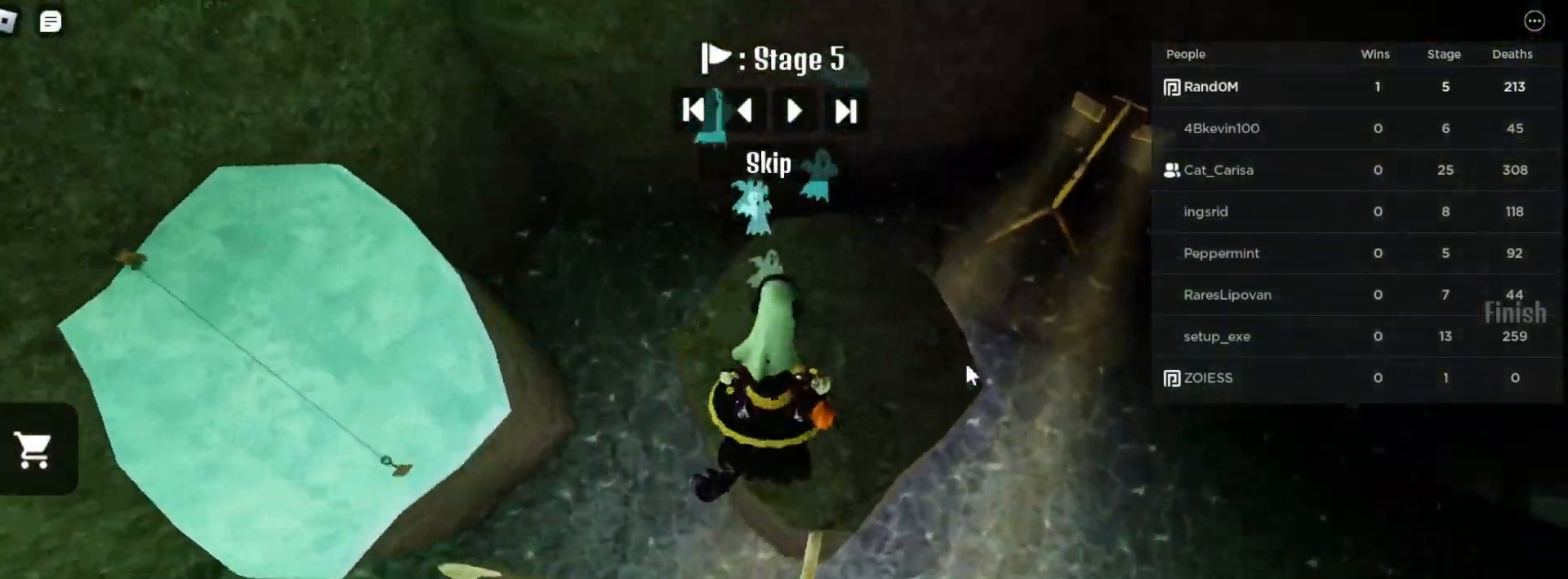
{"keys": ["w"], "mouse": ["right"], "events": [[317, "space", "down"], [433, "space", "up"]]}
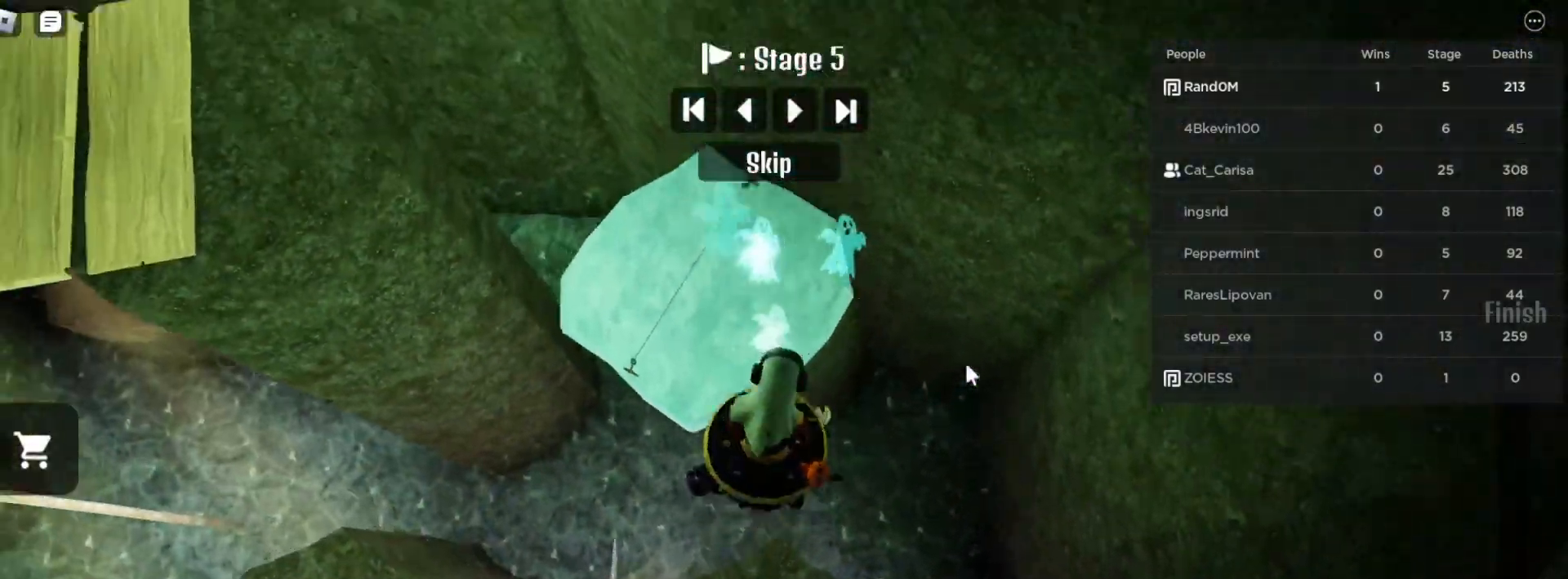
{"keys": ["w"], "mouse": ["right"], "events": [[300, "space", "down"], [400, "space", "up"]]}
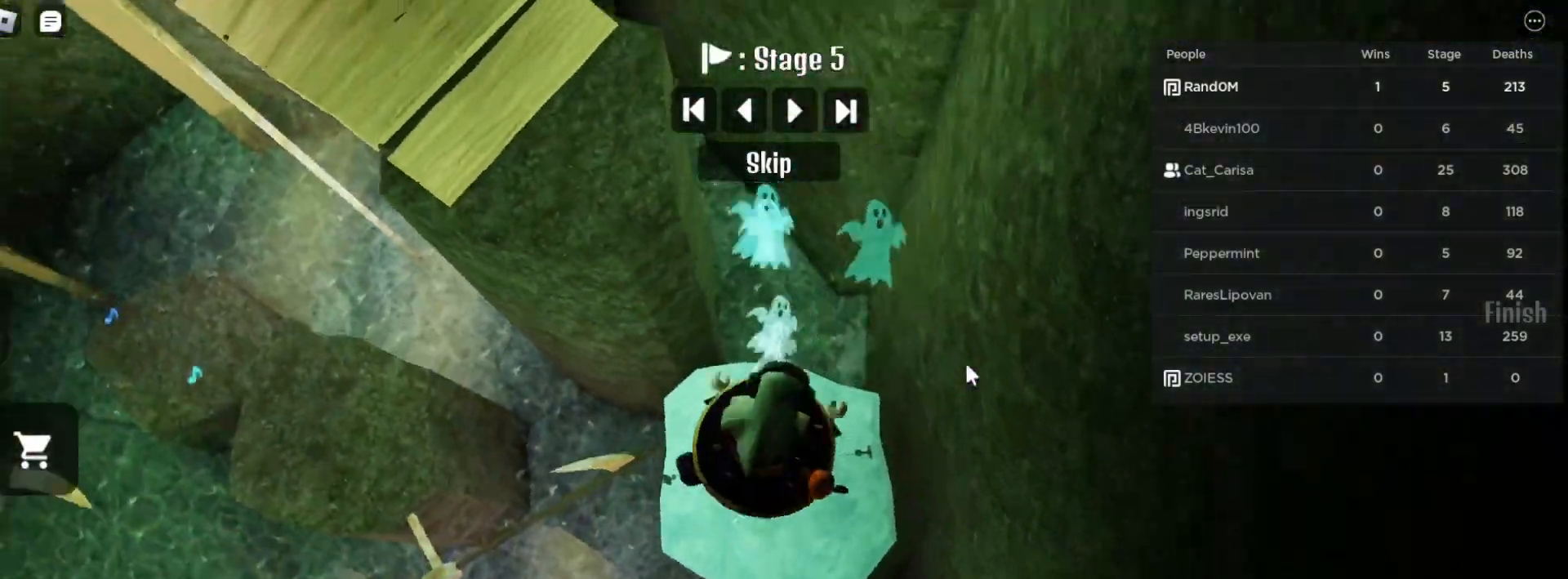
{"keys": ["w"], "mouse": ["right"], "events": [[83, "w", "up"], [167, "w", "down"], [367, "space", "down"], [500, "space", "up"]]}
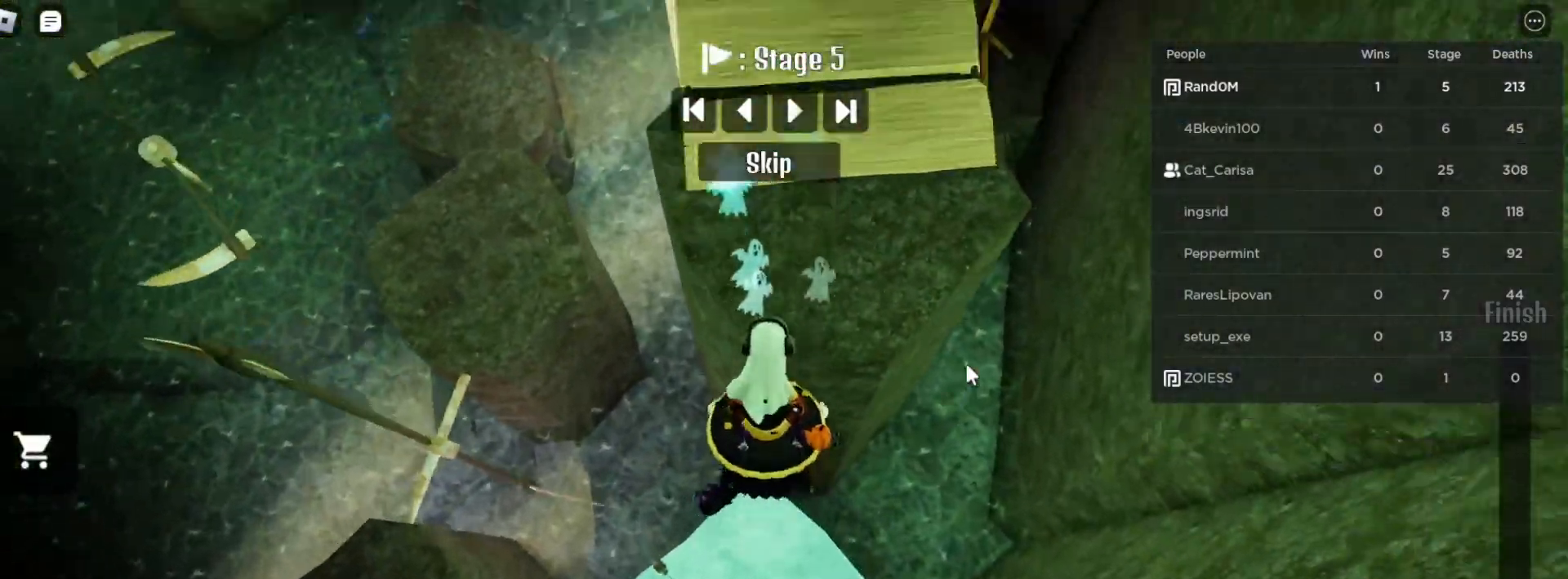
{"keys": [], "mouse": ["right"], "events": [[250, "w", "up"]]}
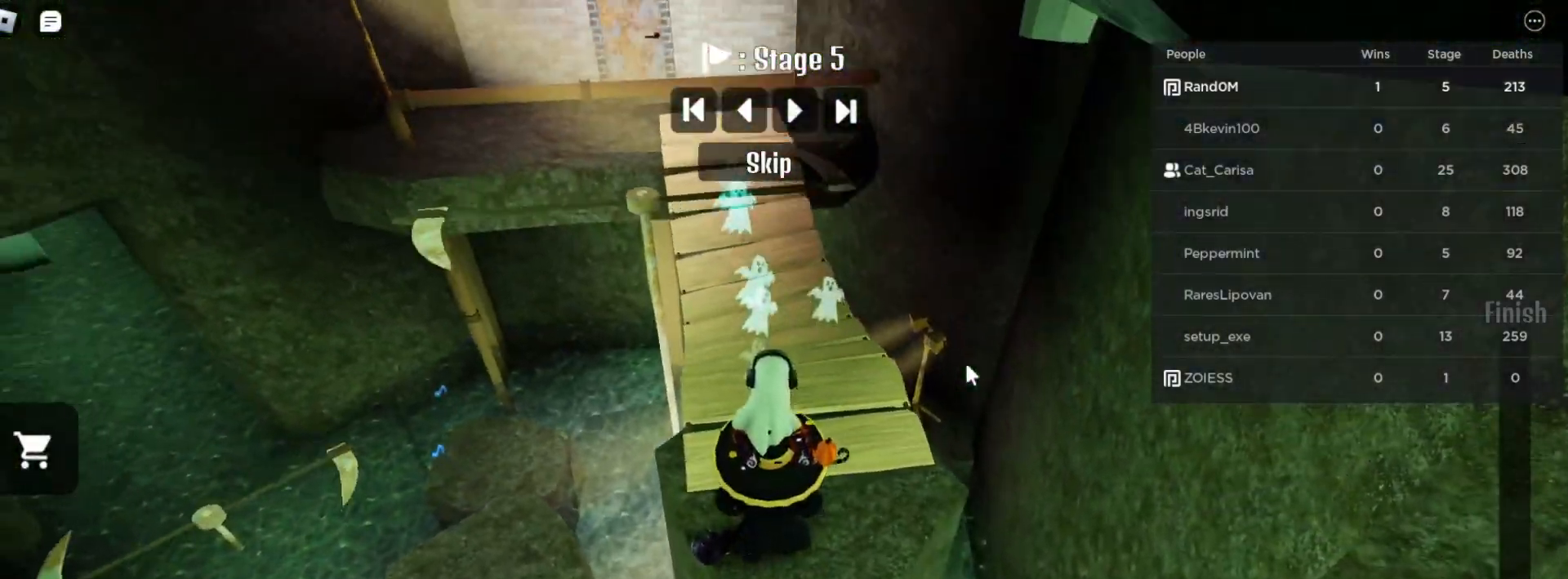
{"keys": ["w"], "mouse": ["right"], "events": [[383, "w", "down"]]}
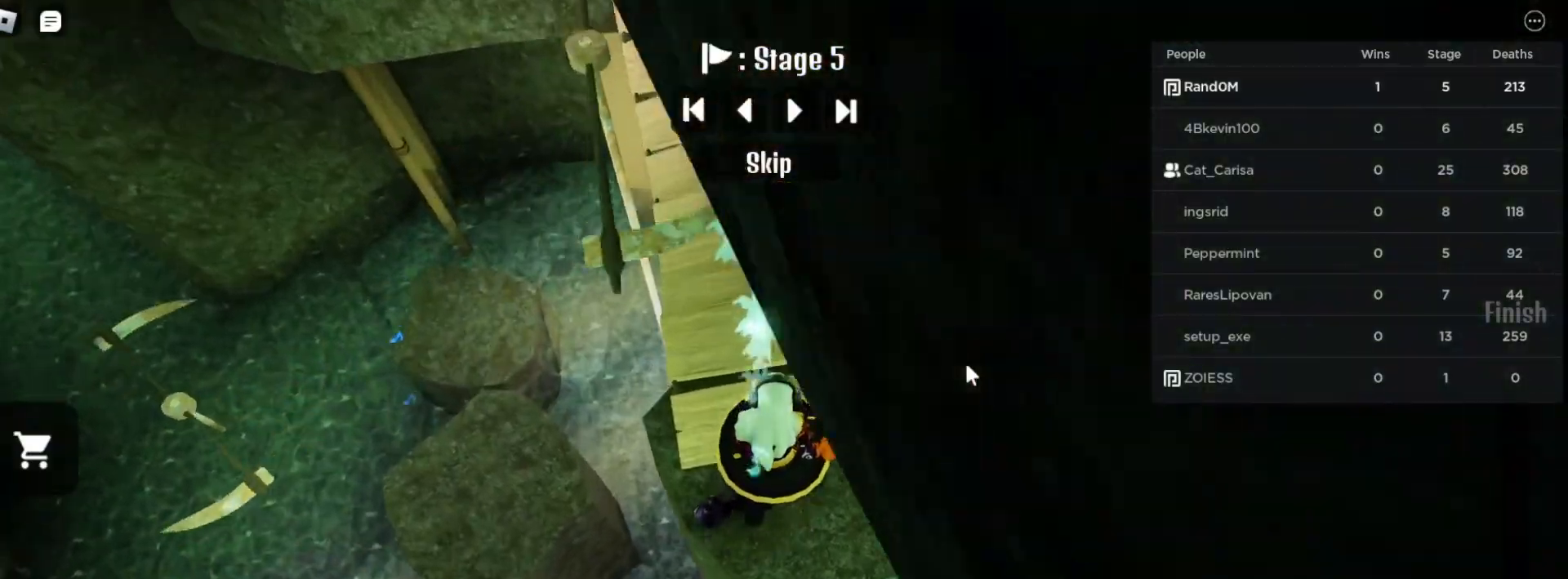
{"keys": ["w"], "mouse": ["right"], "events": []}
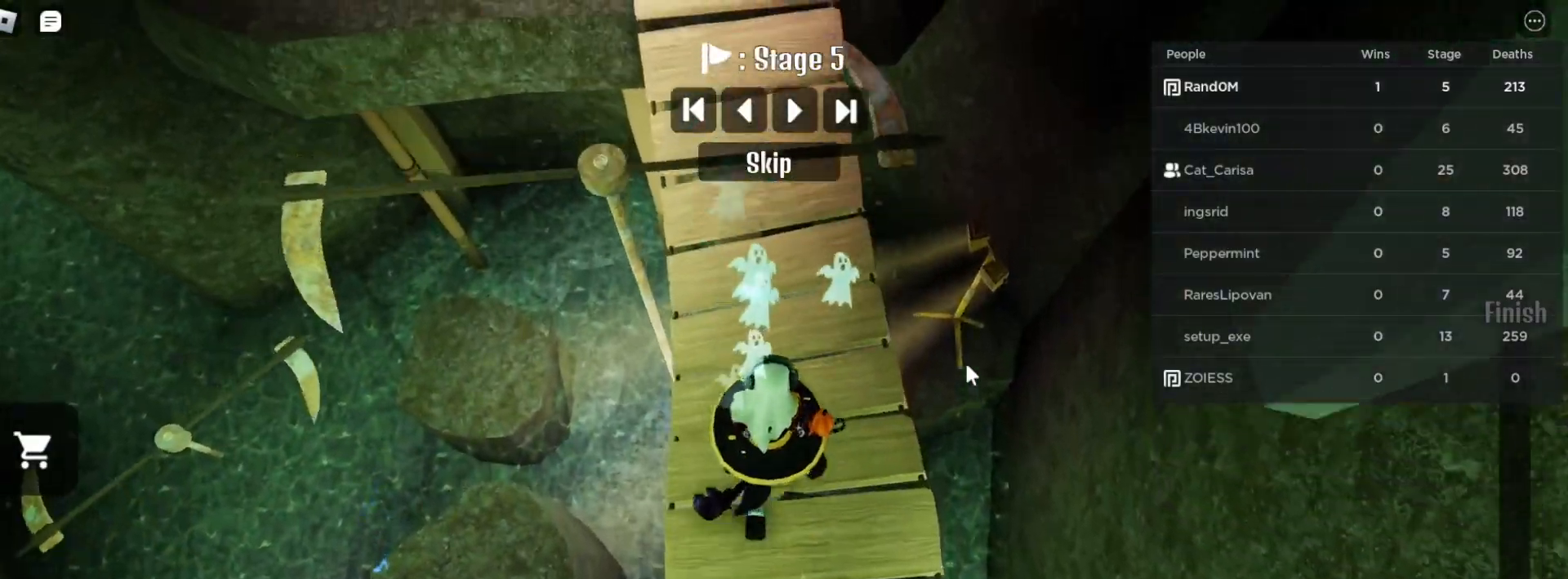
{"keys": ["w"], "mouse": ["right"], "events": []}
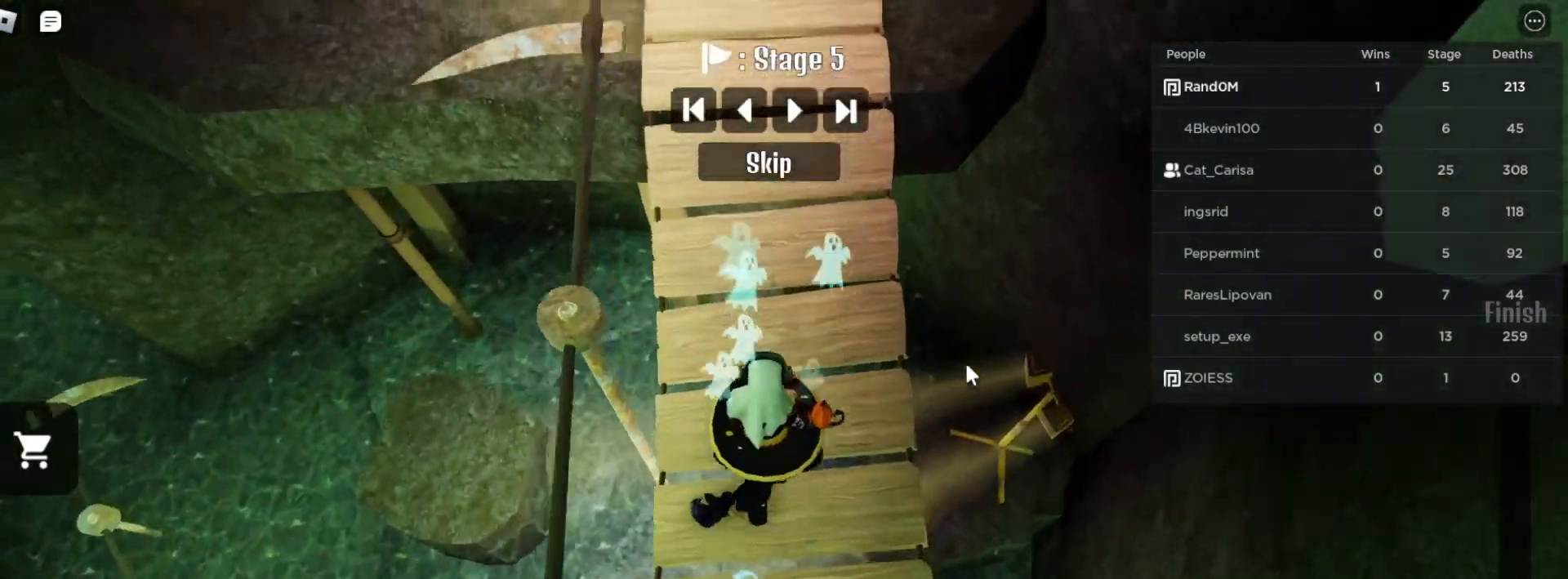
{"keys": ["space", "w"], "mouse": ["right"], "events": [[500, "space", "down"]]}
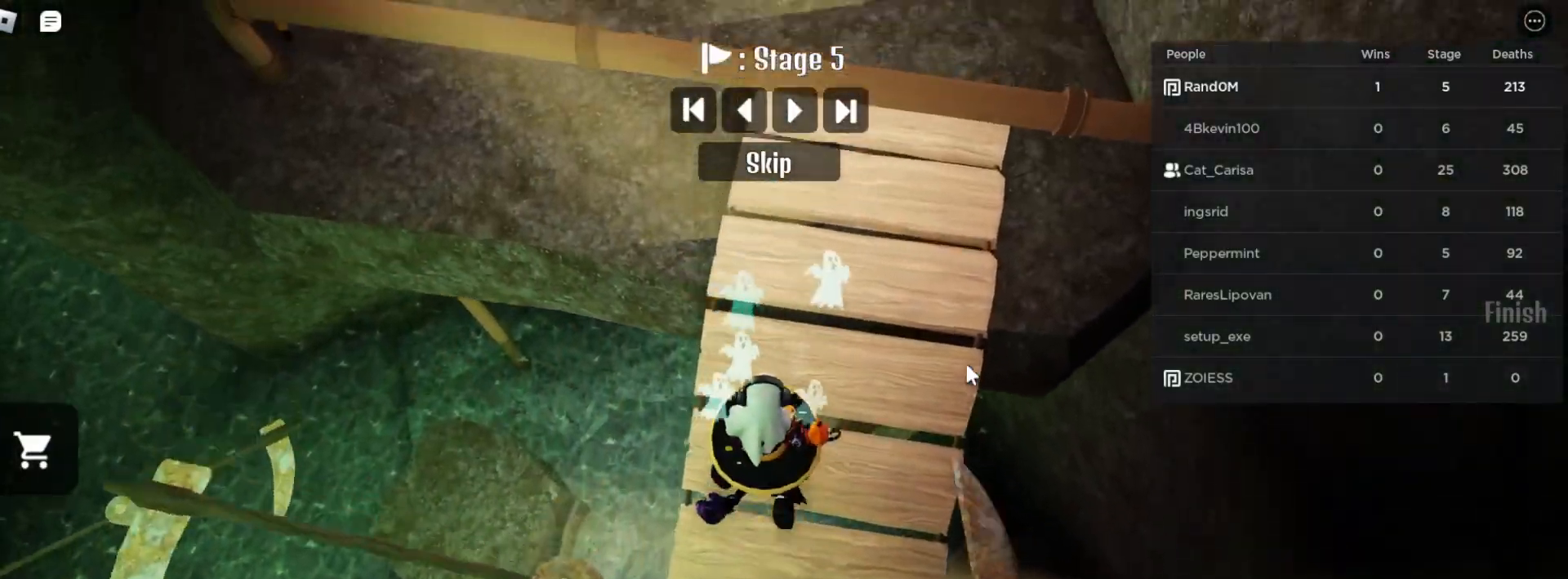
{"keys": ["d", "w"], "mouse": ["right"], "events": [[117, "space", "up"], [183, "d", "down"]]}
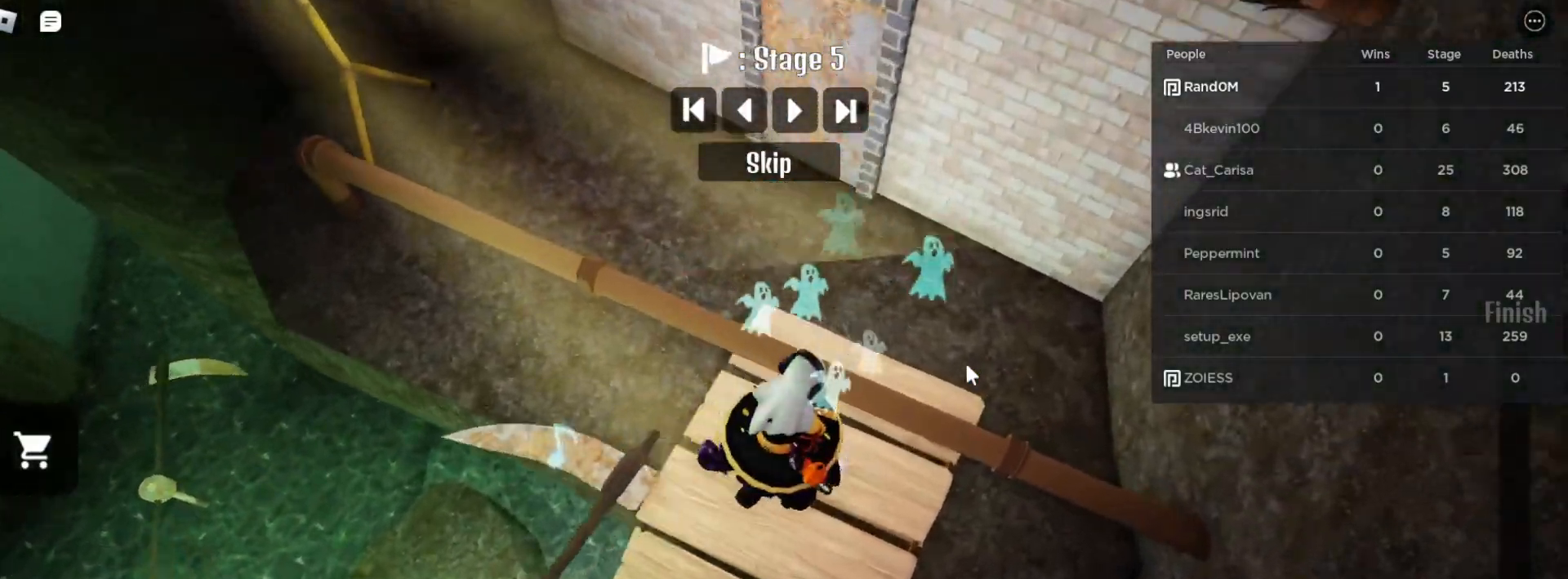
{"keys": ["a", "w"], "mouse": ["right"], "events": [[33, "space", "down"], [133, "d", "up"], [150, "space", "up"], [417, "a", "down"]]}
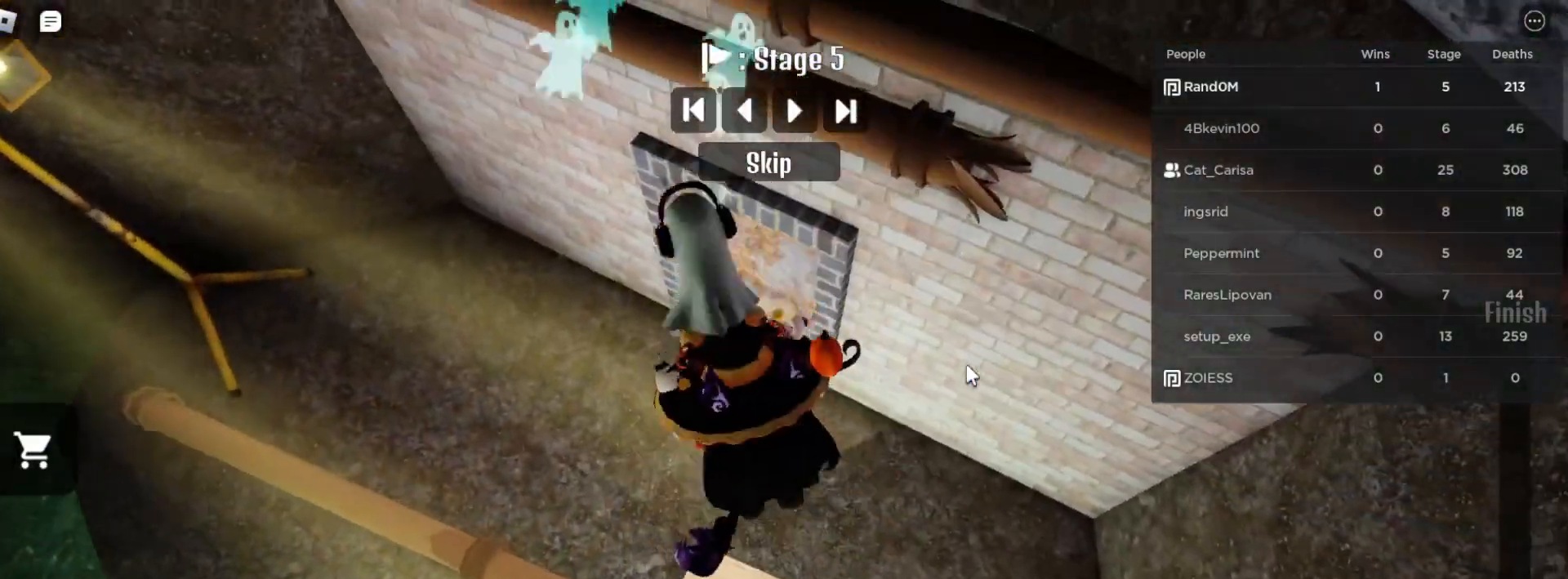
{"keys": ["w"], "mouse": ["right"], "events": [[250, "w", "up"], [267, "a", "up"], [500, "w", "down"]]}
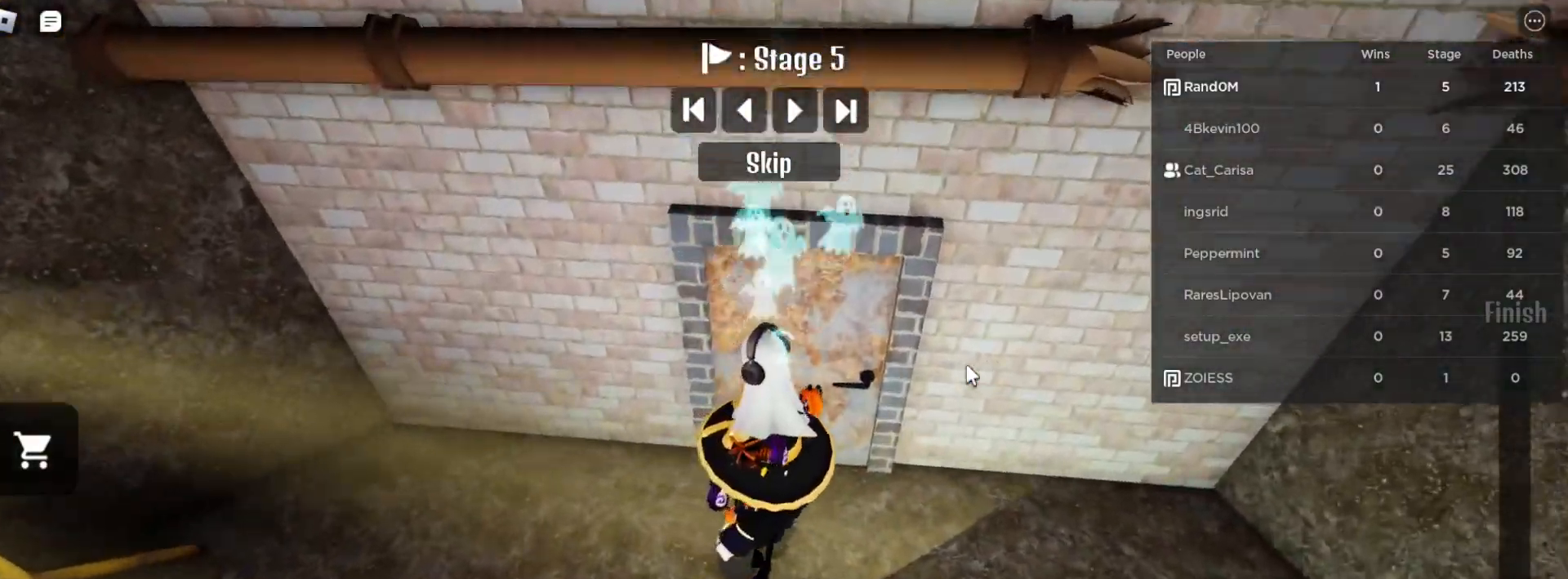
{"keys": [], "mouse": ["right"], "events": [[333, "w", "up"]]}
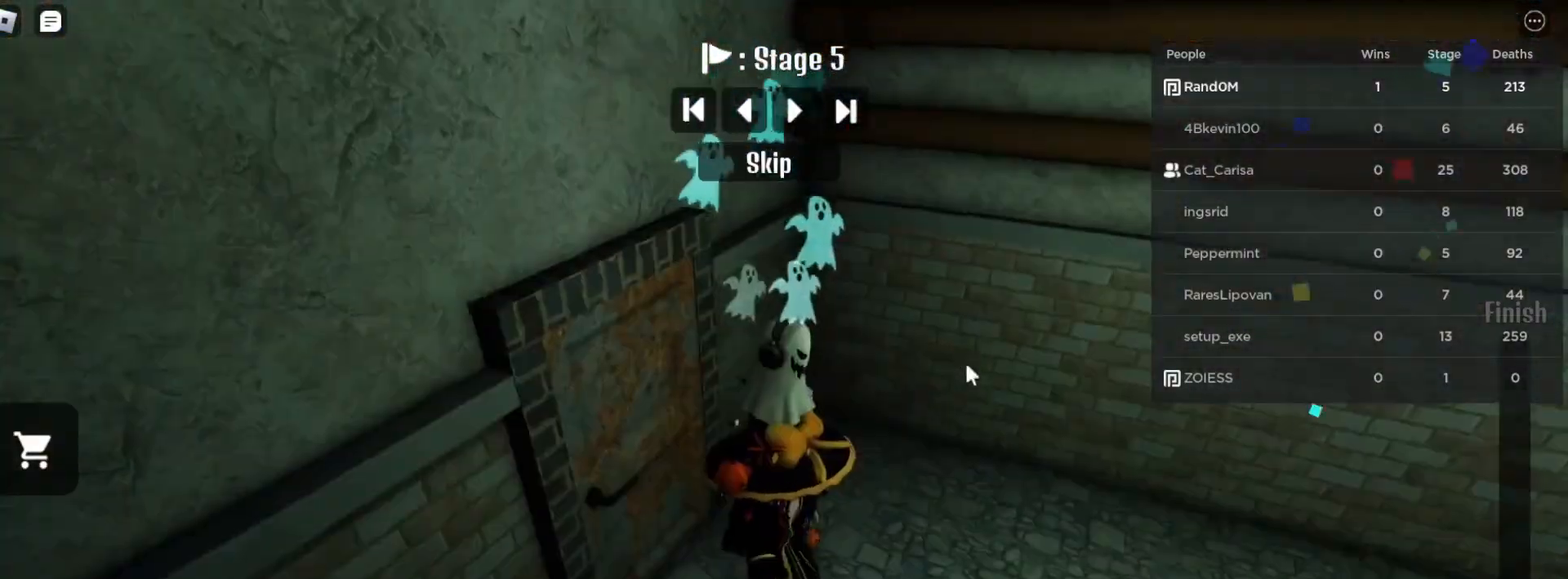
{"keys": [], "mouse": ["right"], "events": [[150, "d", "down"], [417, "d", "up"]]}
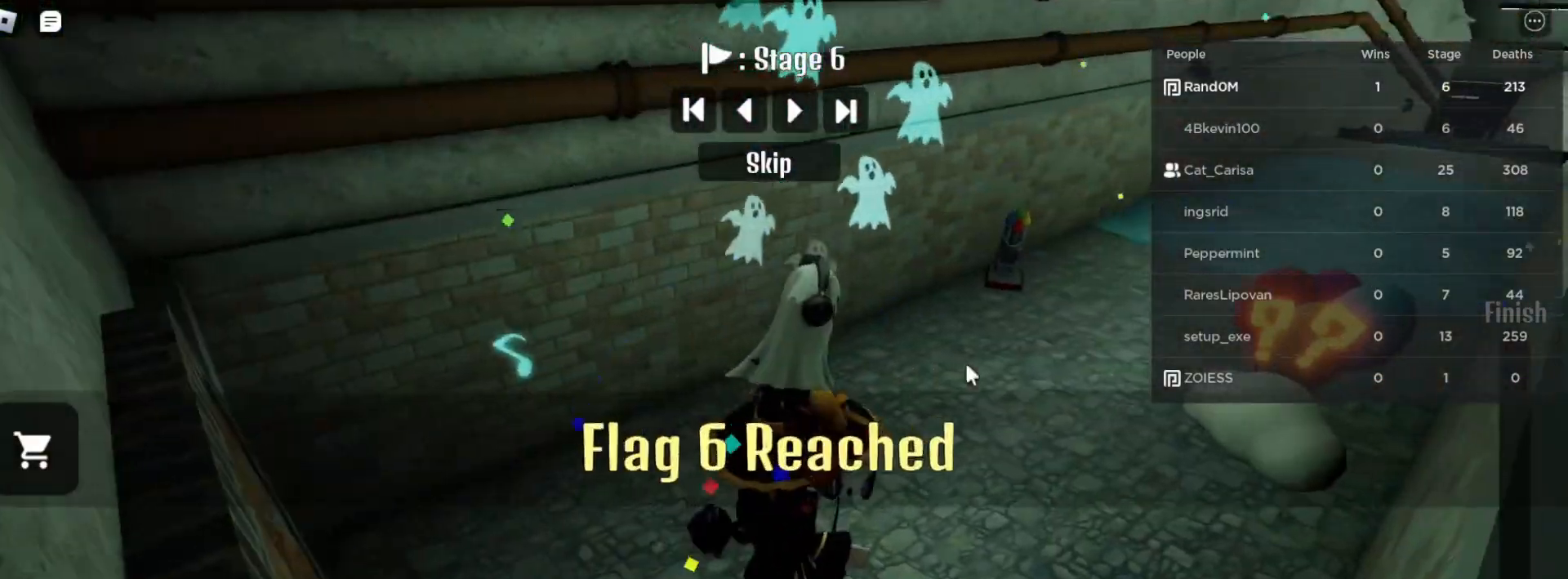
{"keys": ["w"], "mouse": ["right"], "events": [[200, "w", "down"]]}
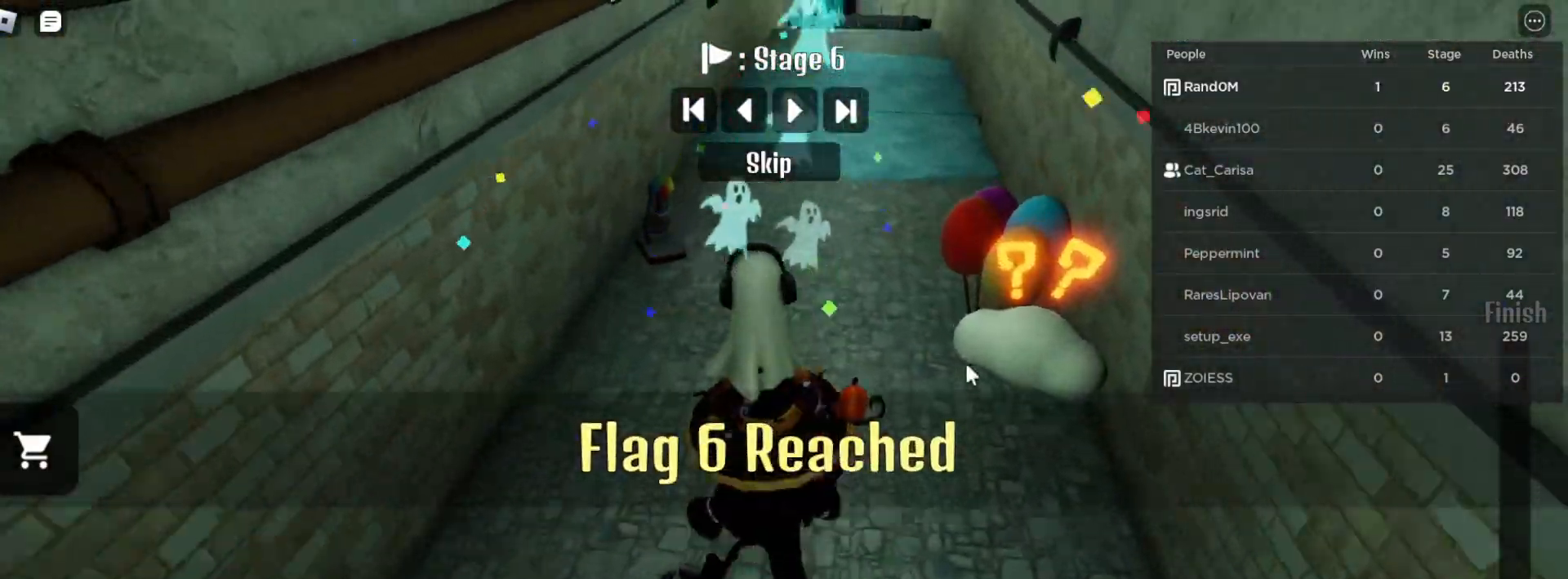
{"keys": ["w"], "mouse": ["right"], "events": []}
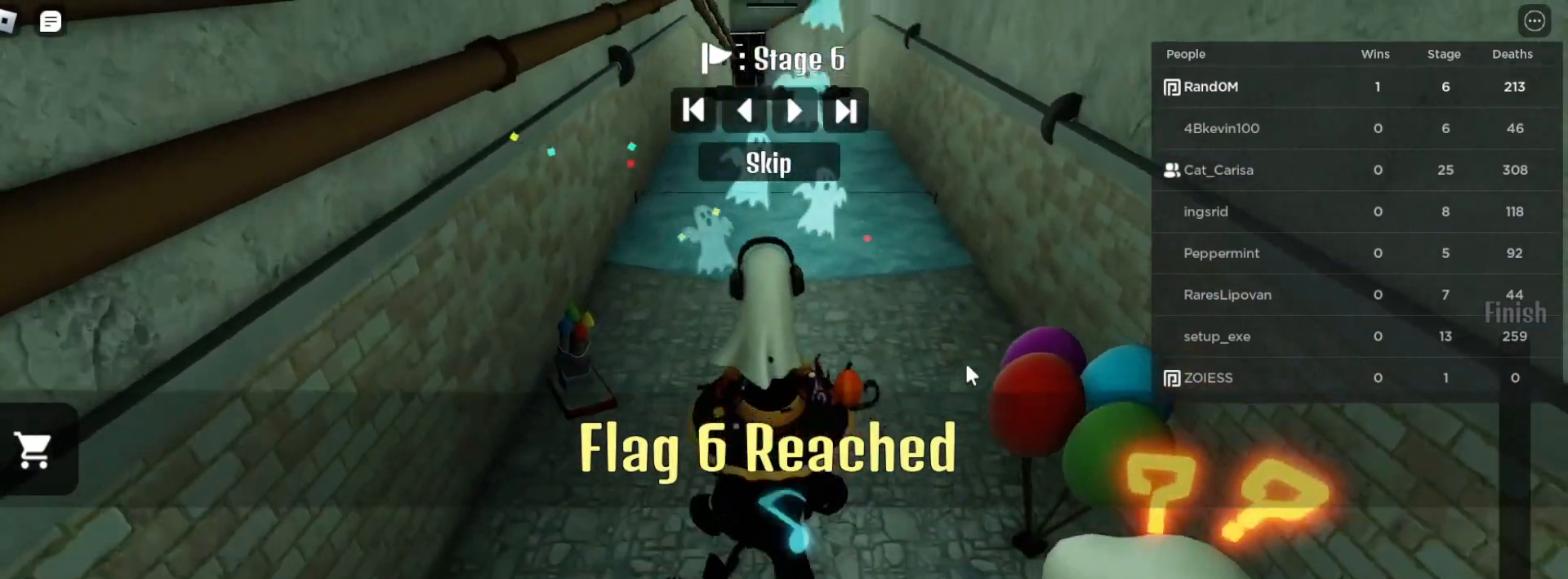
{"keys": [], "mouse": ["right"], "events": [[133, "w", "up"], [233, "w", "down"], [383, "w", "up"]]}